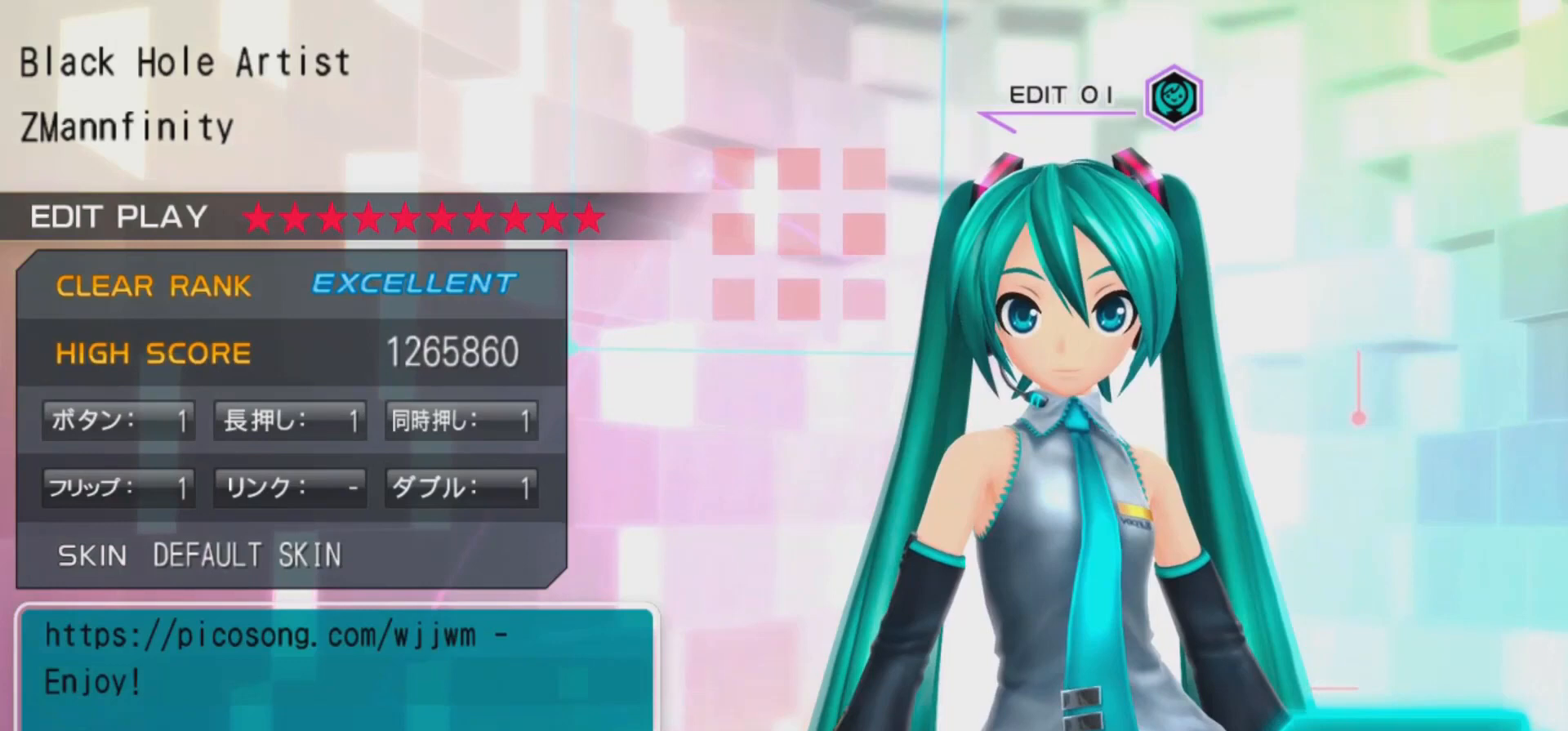
Gameplay with a controller (PlayStation layout); each line is a JSON object with the inputs held at the frame after it. "events" lists button and stick changes between this image and that frame as [ms after this image, input, new state], when the widget could be followed in between.
{"buttons": [], "left_stick": "center", "right_stick": "center", "events": []}
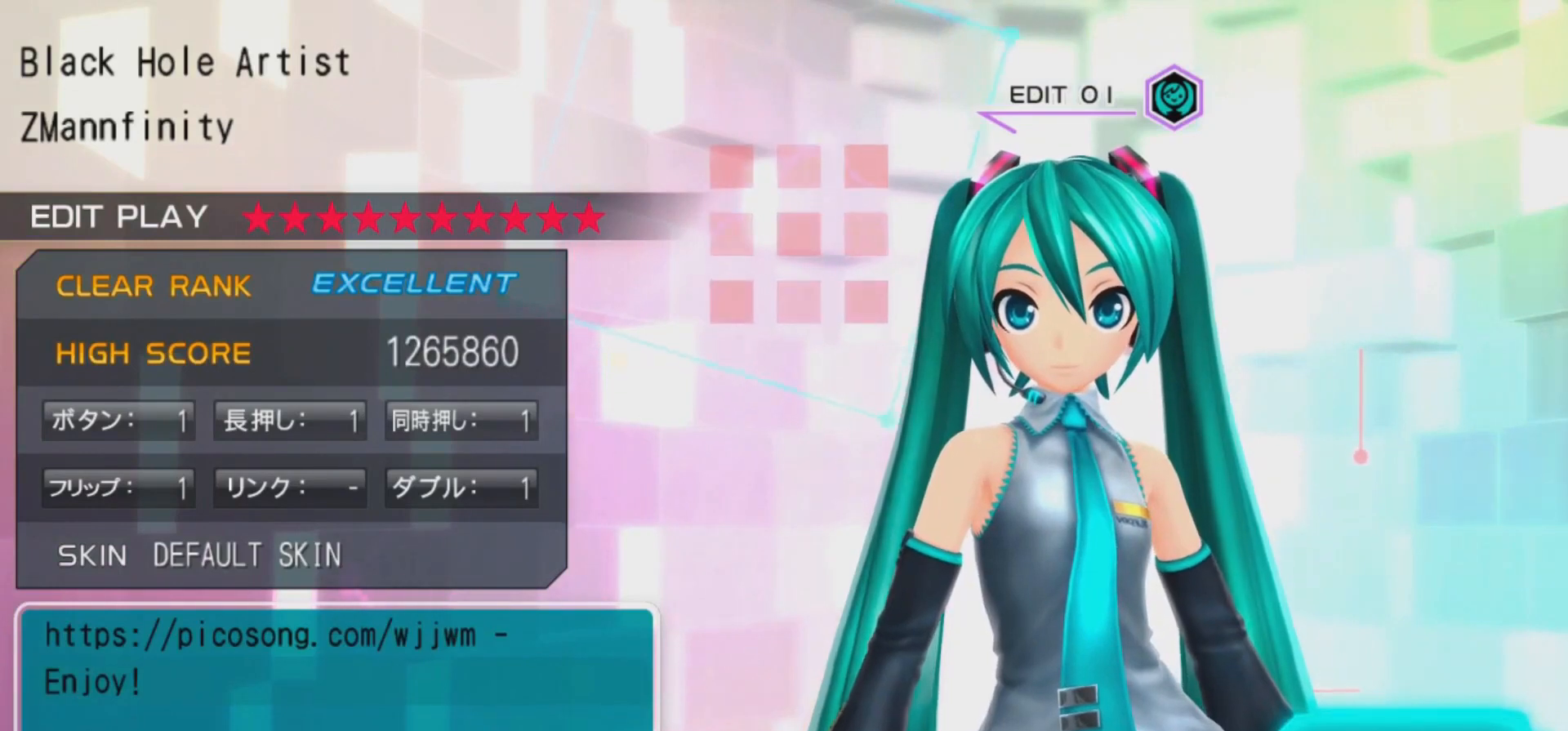
{"buttons": [], "left_stick": "center", "right_stick": "center", "events": []}
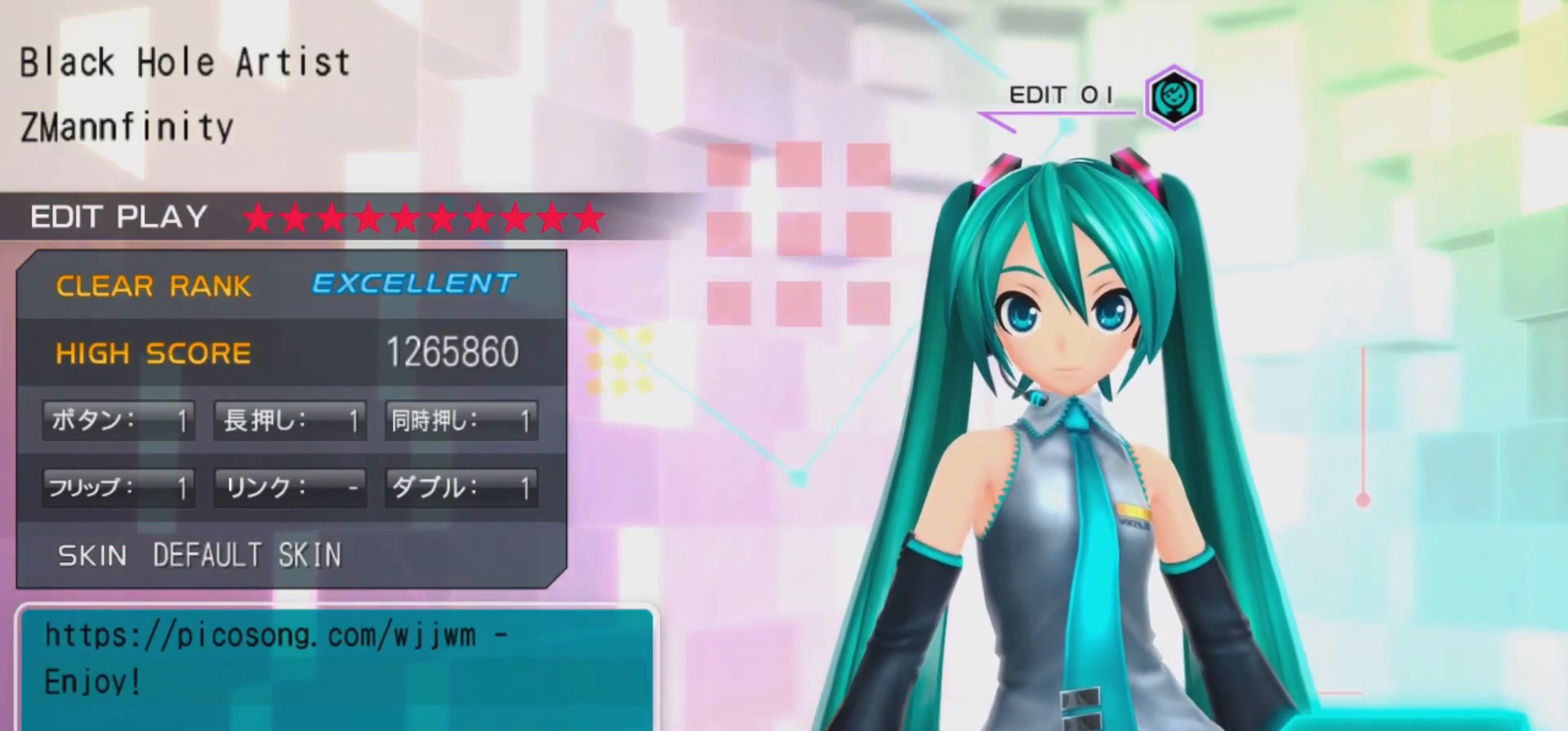
{"buttons": [], "left_stick": "center", "right_stick": "center", "events": []}
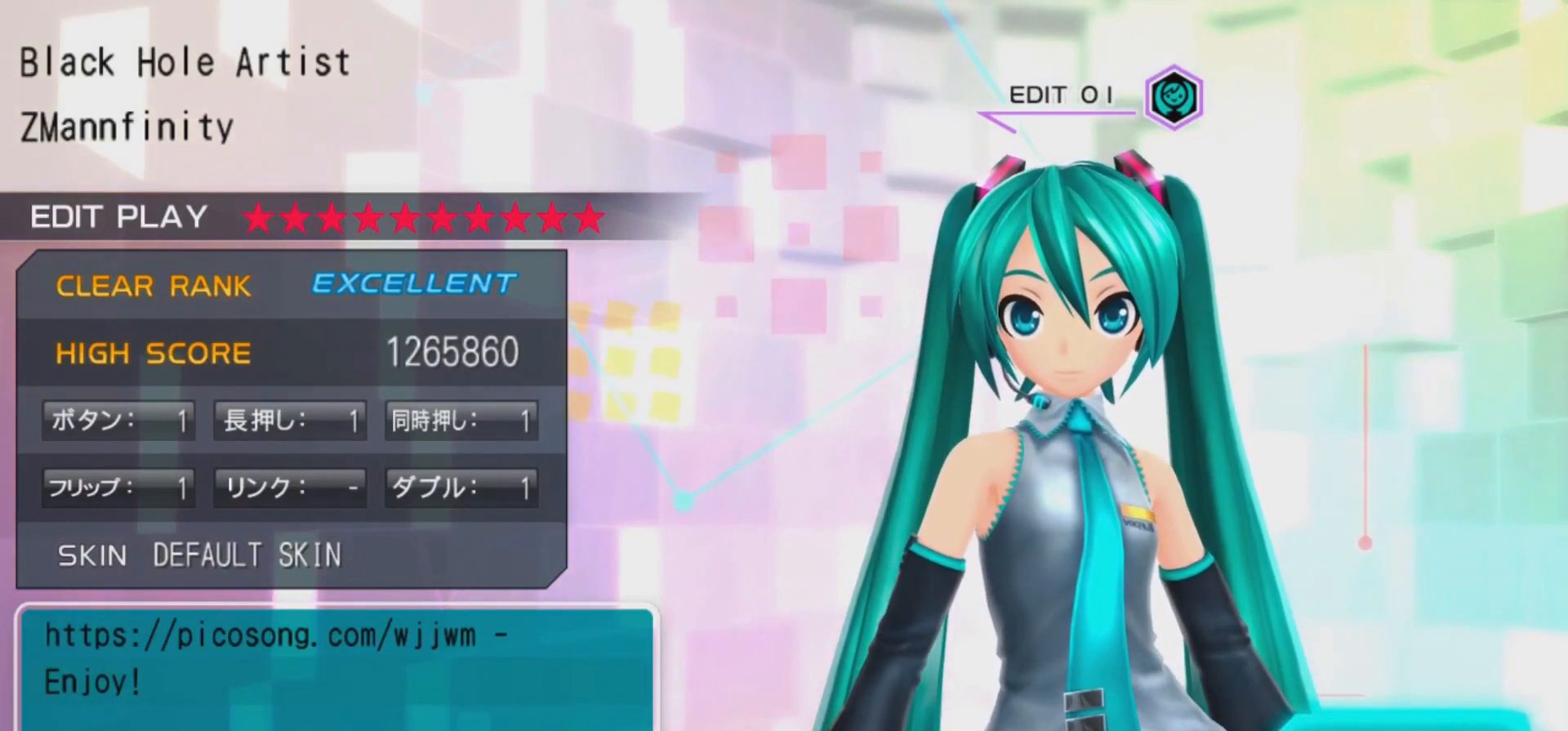
{"buttons": [], "left_stick": "center", "right_stick": "center", "events": []}
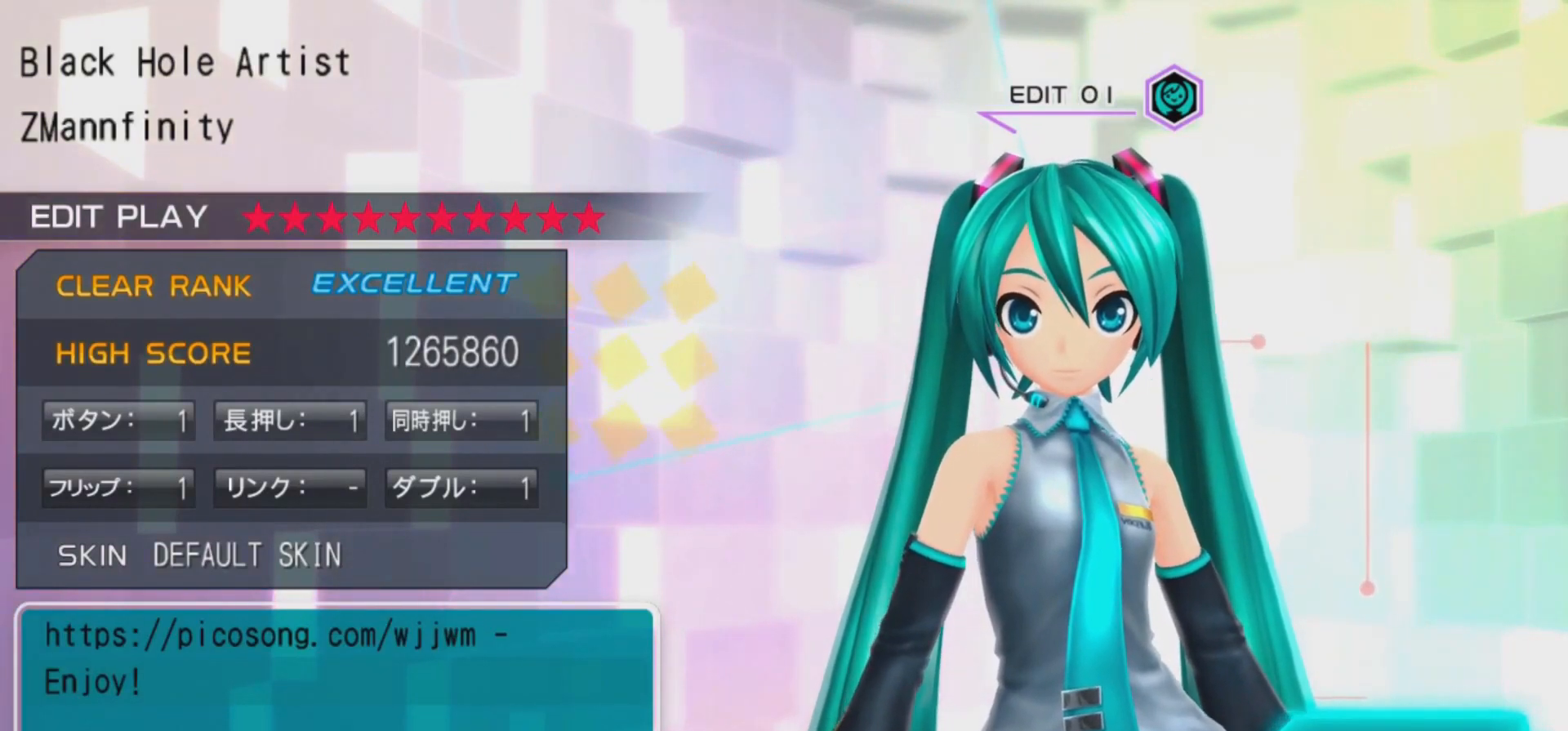
{"buttons": [], "left_stick": "center", "right_stick": "center", "events": []}
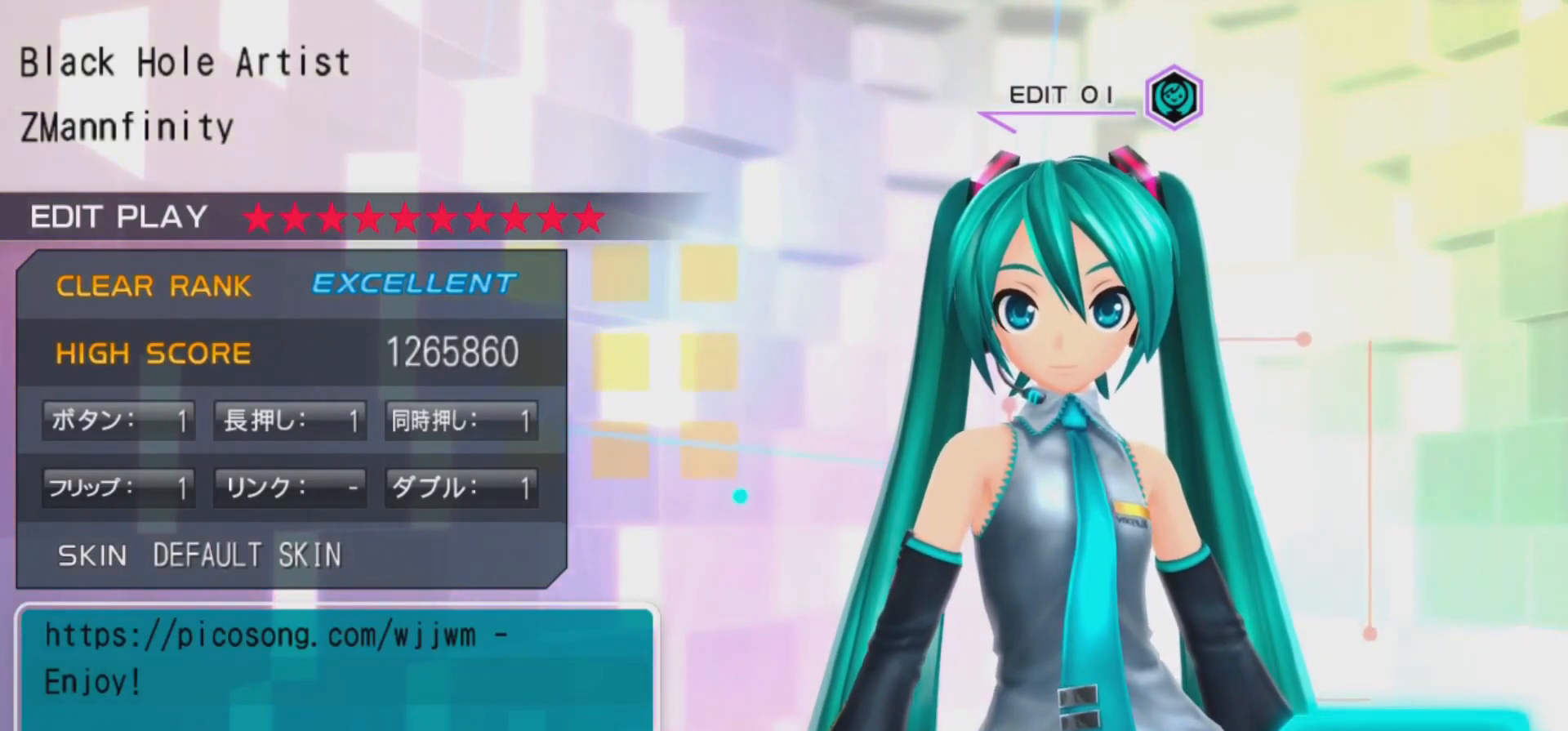
{"buttons": [], "left_stick": "center", "right_stick": "center", "events": []}
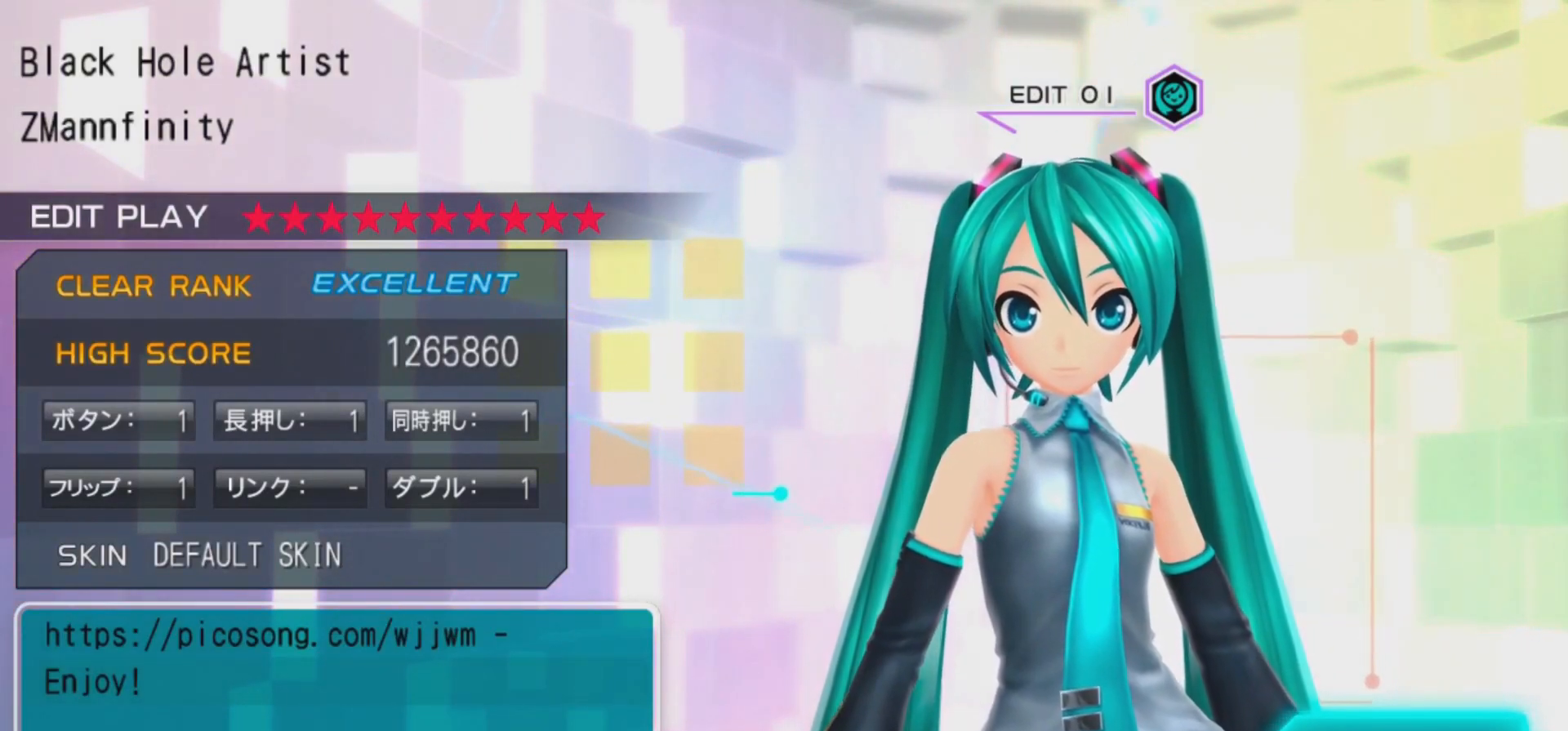
{"buttons": ["CIRCLE"], "left_stick": "center", "right_stick": "center", "events": [[467, "CIRCLE", "down"]]}
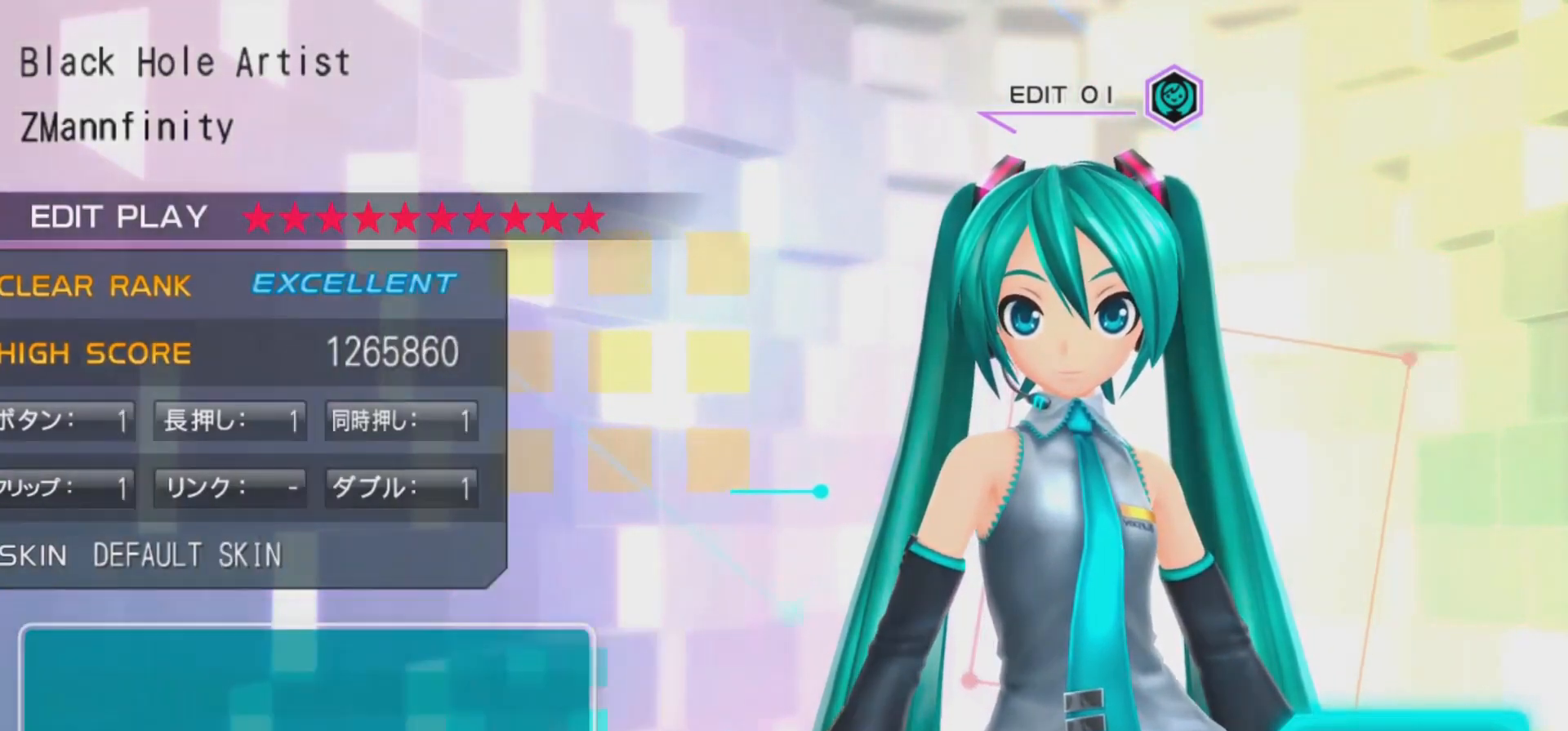
{"buttons": [], "left_stick": "center", "right_stick": "center", "events": [[100, "CIRCLE", "up"]]}
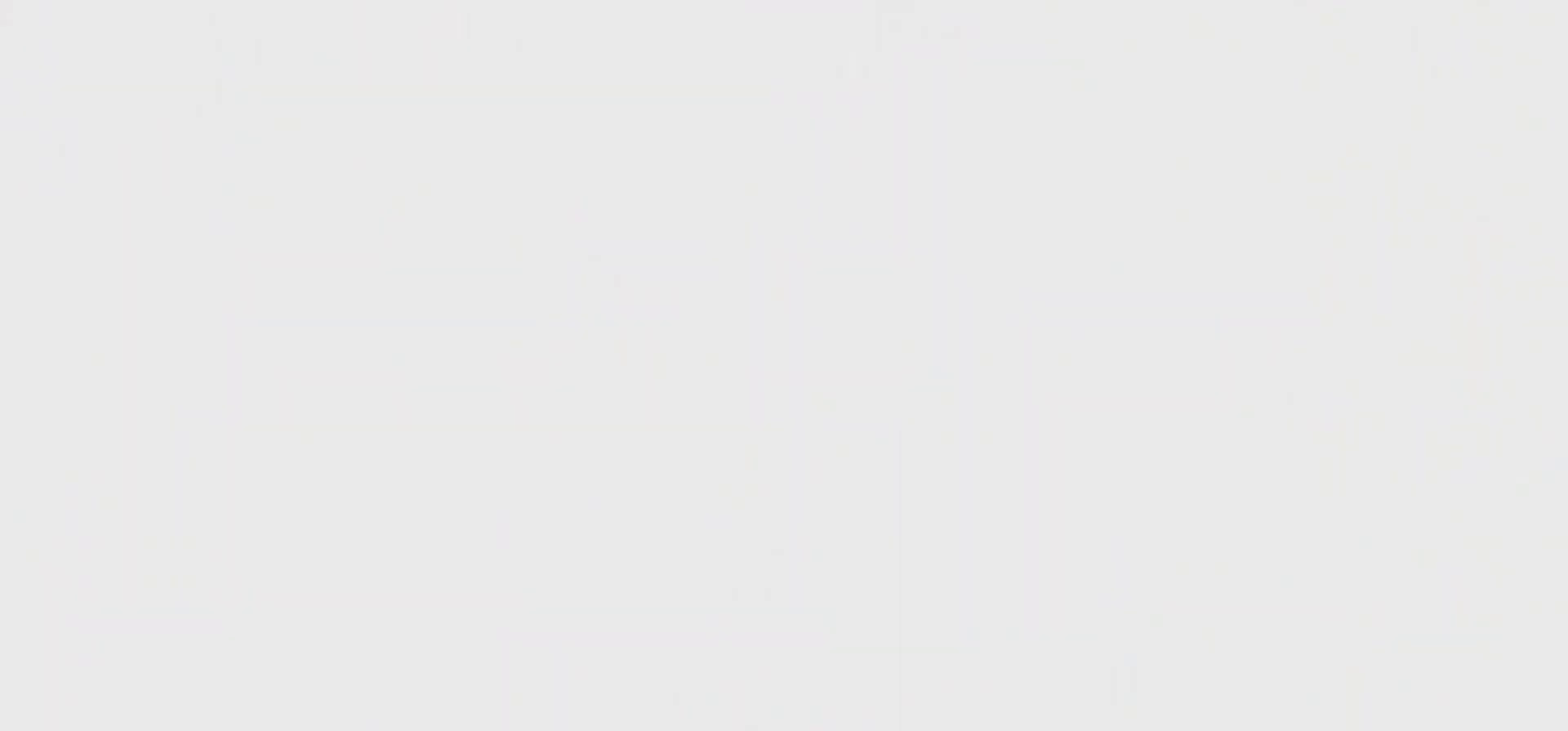
{"buttons": [], "left_stick": "center", "right_stick": "center", "events": []}
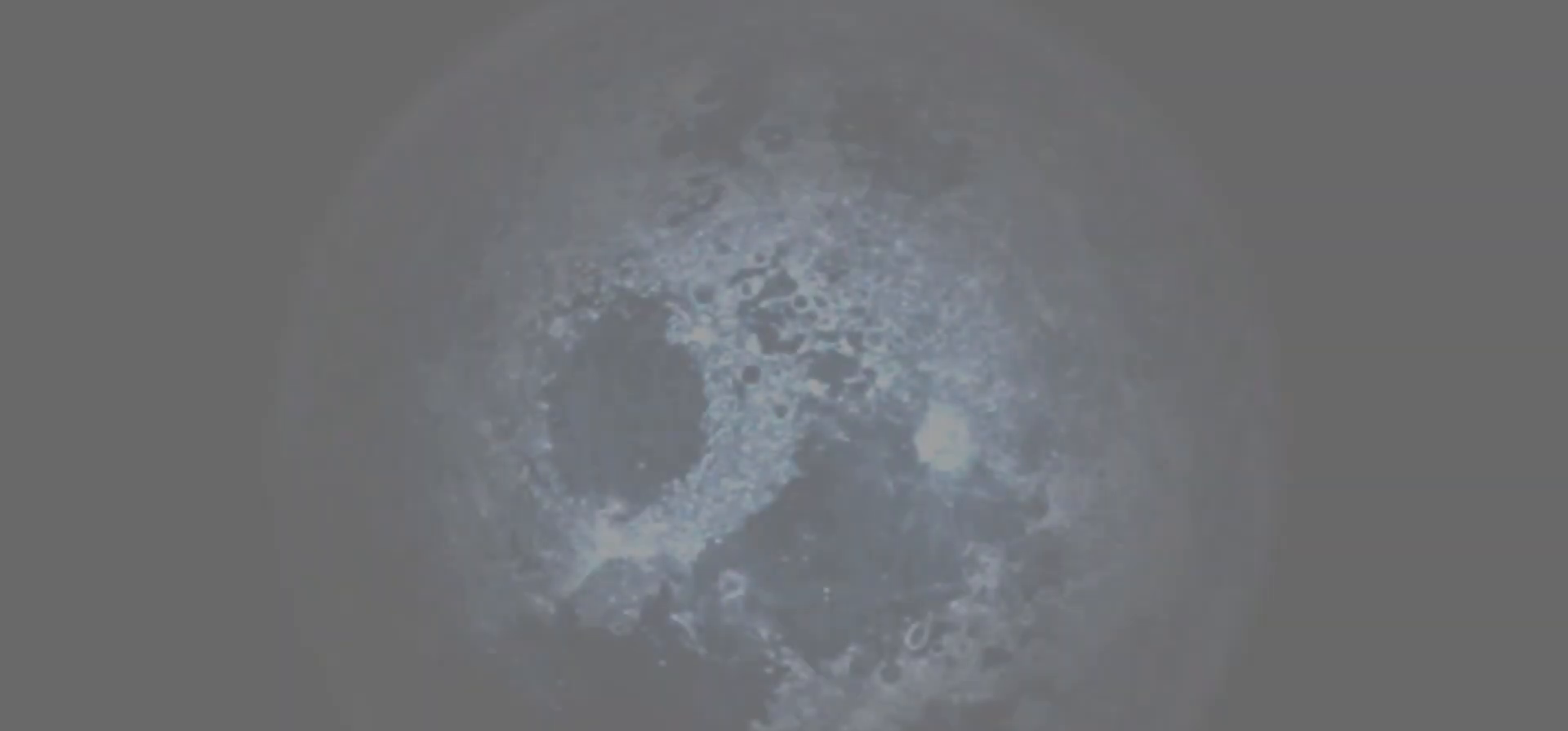
{"buttons": [], "left_stick": "center", "right_stick": "center", "events": []}
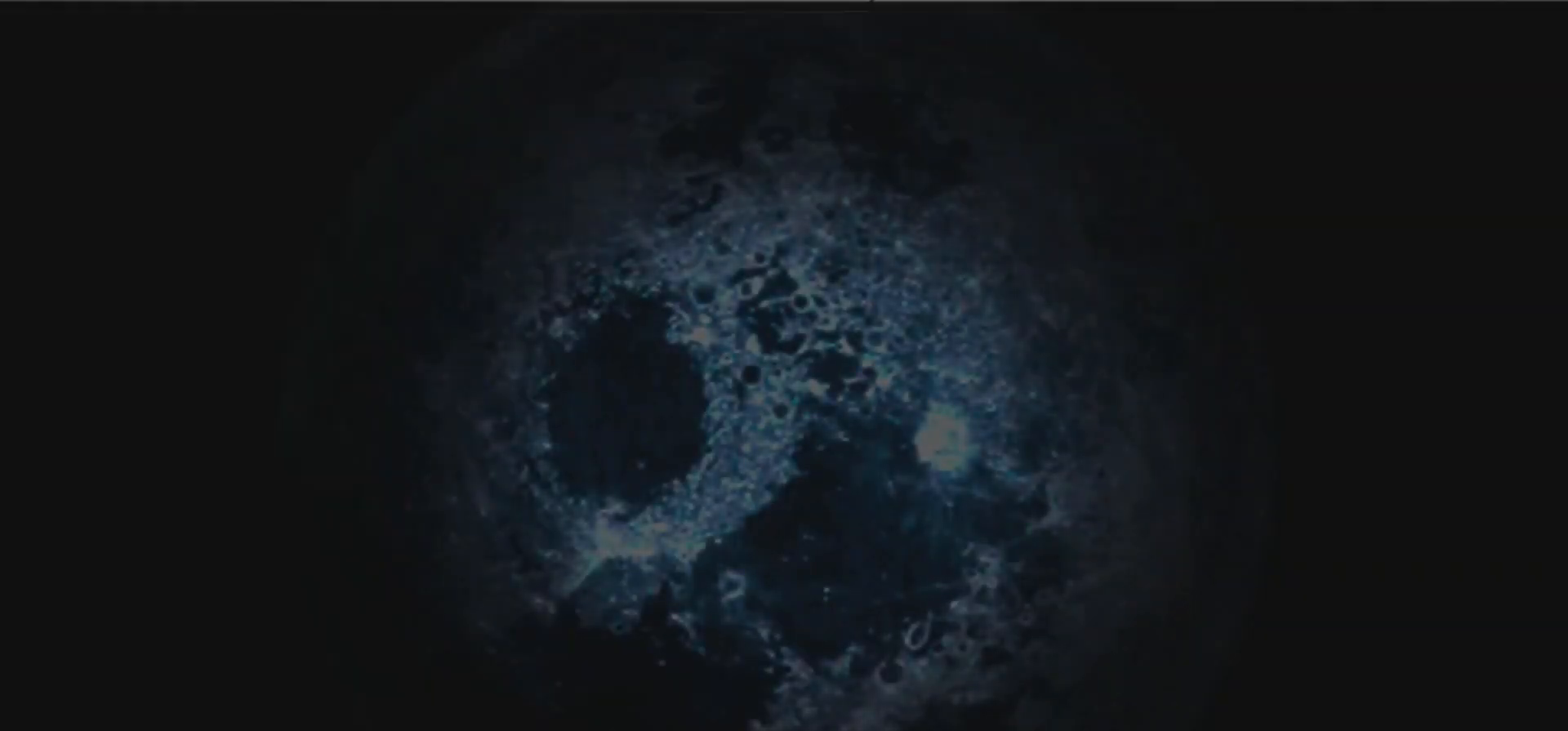
{"buttons": [], "left_stick": "center", "right_stick": "center", "events": []}
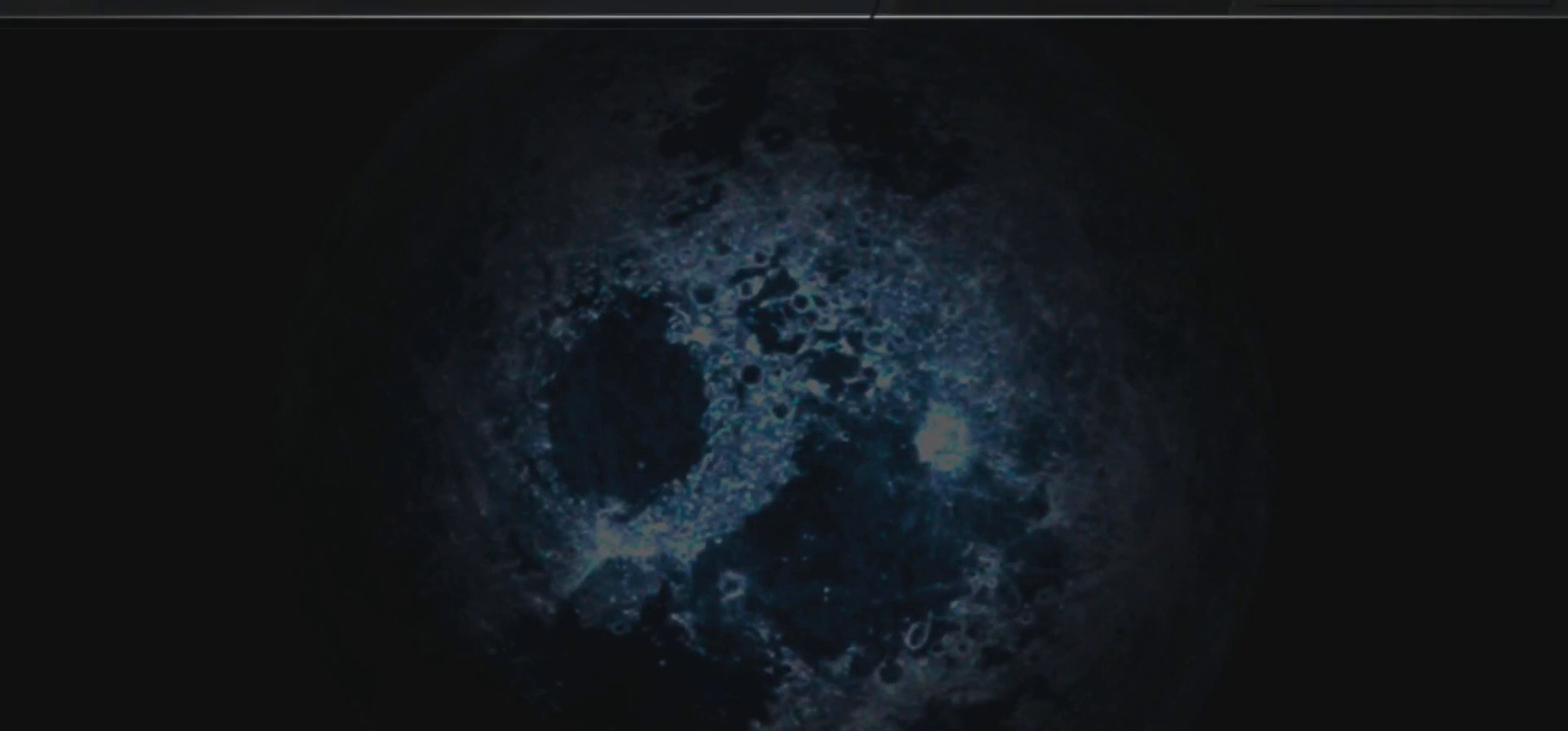
{"buttons": [], "left_stick": "center", "right_stick": "center", "events": []}
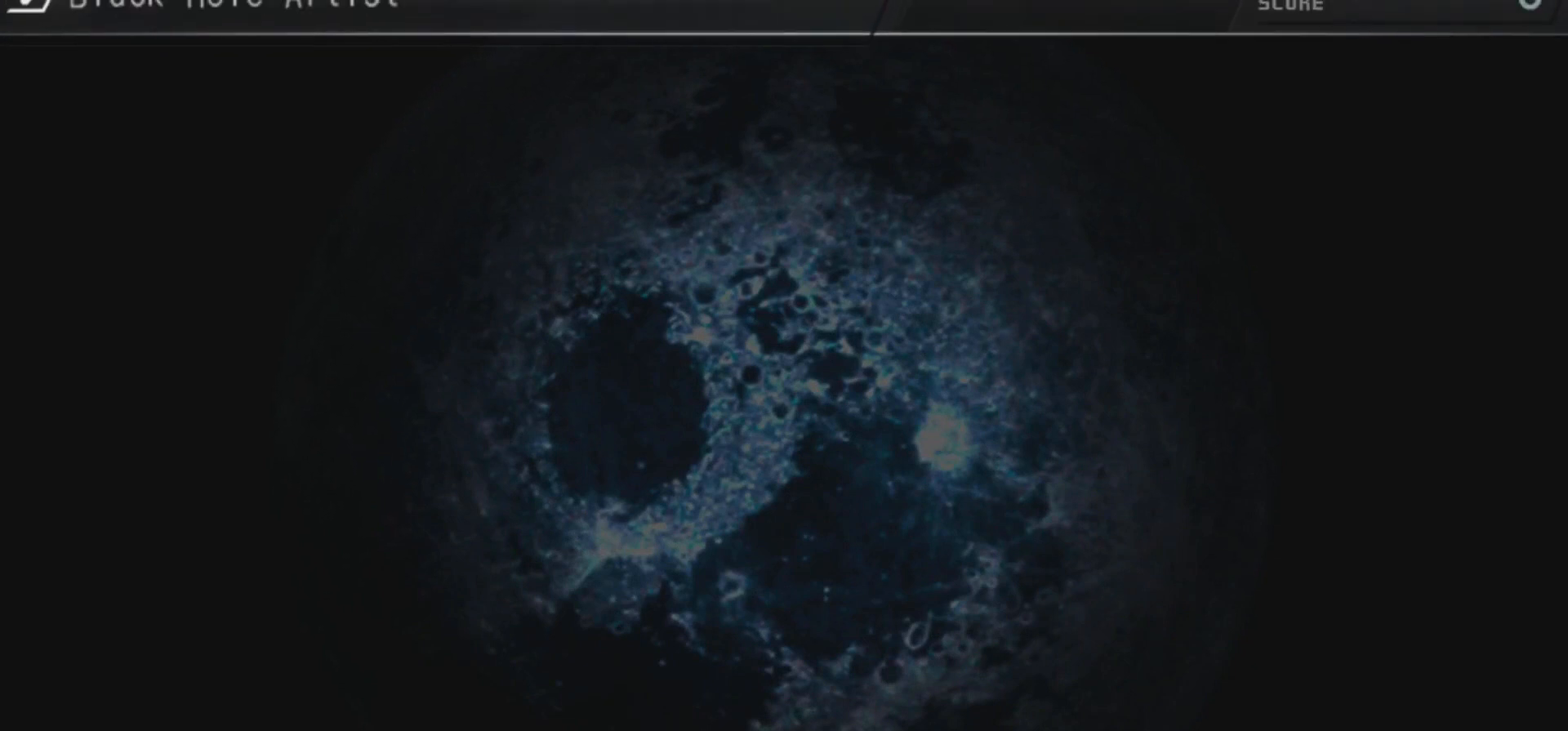
{"buttons": ["CIRCLE"], "left_stick": "center", "right_stick": "center", "events": [[433, "CIRCLE", "down"]]}
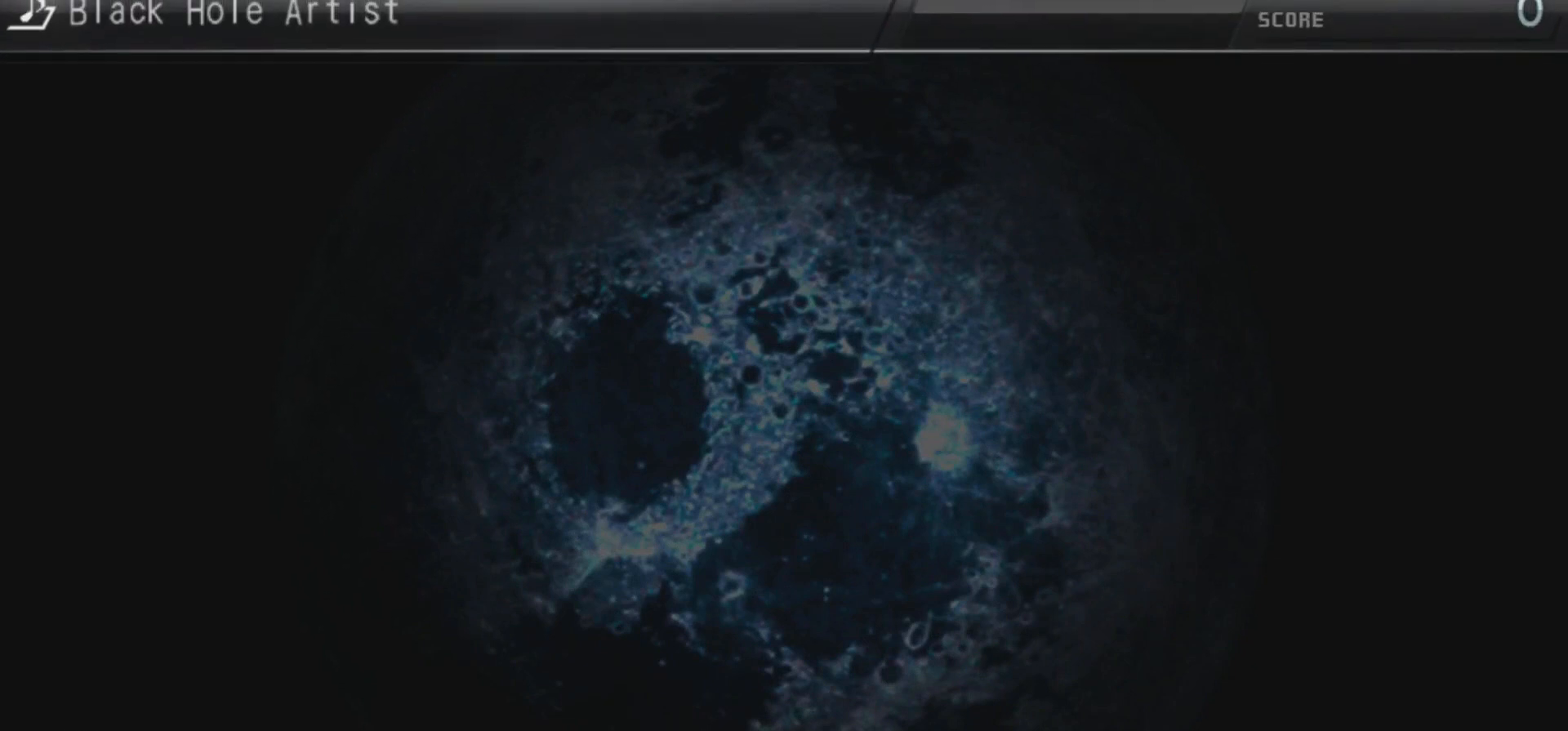
{"buttons": [], "left_stick": "center", "right_stick": "center", "events": [[33, "CIRCLE", "up"], [67, "DPAD_DOWN", "down"], [200, "DPAD_DOWN", "up"], [233, "CROSS", "down"], [367, "CROSS", "up"], [367, "DPAD_RIGHT", "down"], [500, "DPAD_RIGHT", "up"]]}
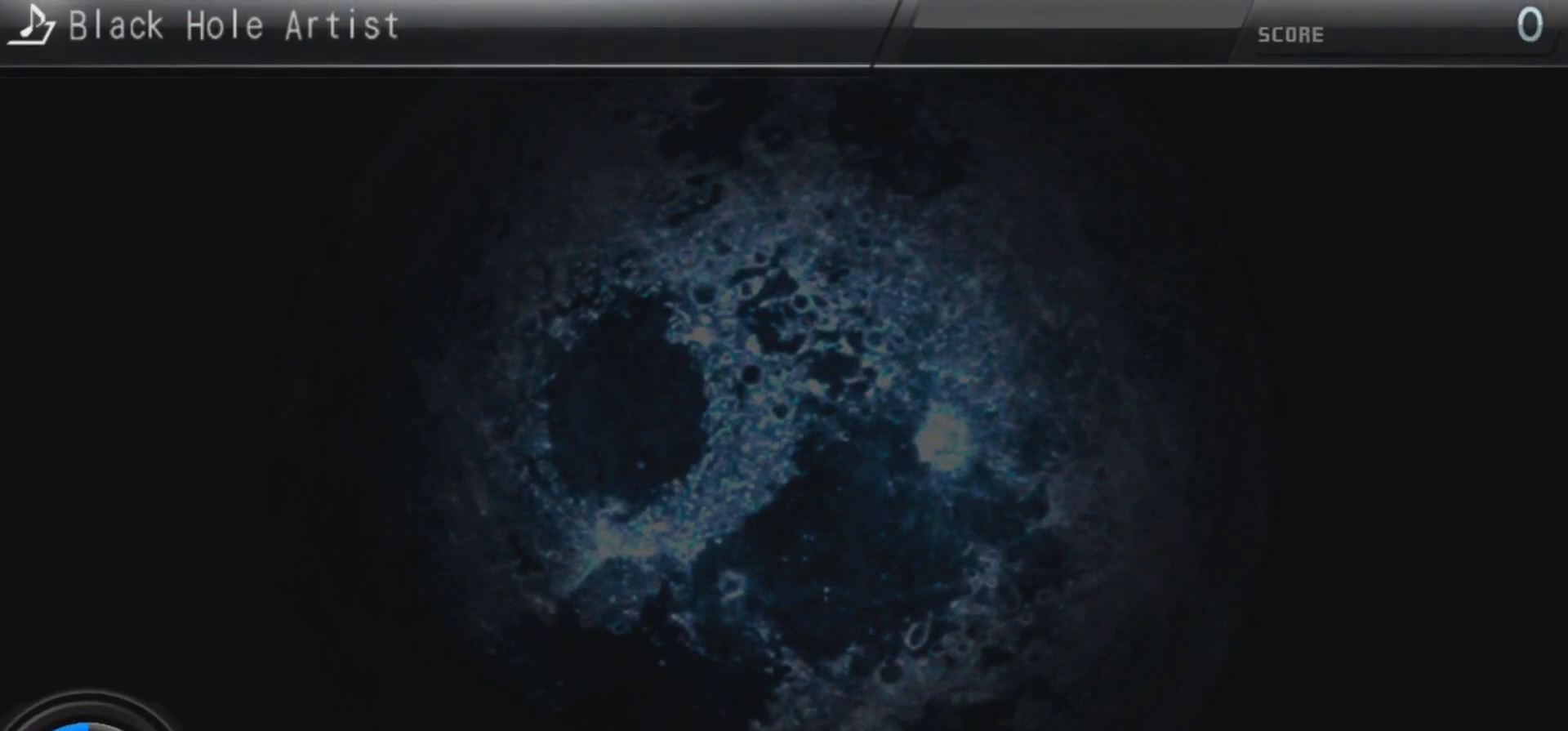
{"buttons": ["DPAD_DOWN"], "left_stick": "center", "right_stick": "center", "events": [[33, "CROSS", "down"], [167, "CROSS", "up"], [167, "DPAD_DOWN", "down"], [300, "DPAD_DOWN", "up"], [333, "CIRCLE", "down"], [467, "CIRCLE", "up"], [500, "DPAD_DOWN", "down"]]}
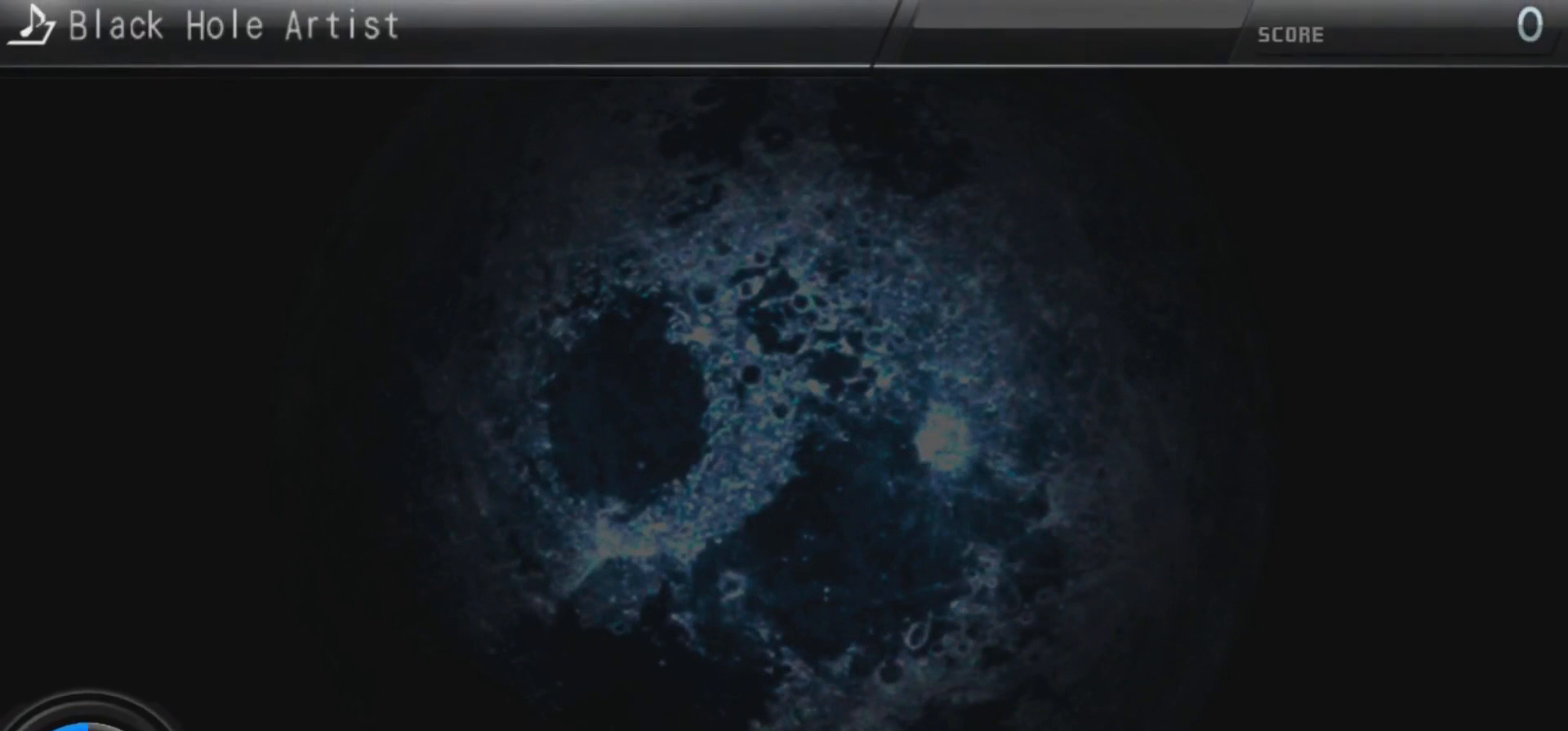
{"buttons": ["CIRCLE"], "left_stick": "center", "right_stick": "center", "events": [[100, "DPAD_DOWN", "up"], [167, "CIRCLE", "down"], [300, "CIRCLE", "up"], [333, "DPAD_DOWN", "down"], [467, "DPAD_DOWN", "up"], [500, "CIRCLE", "down"]]}
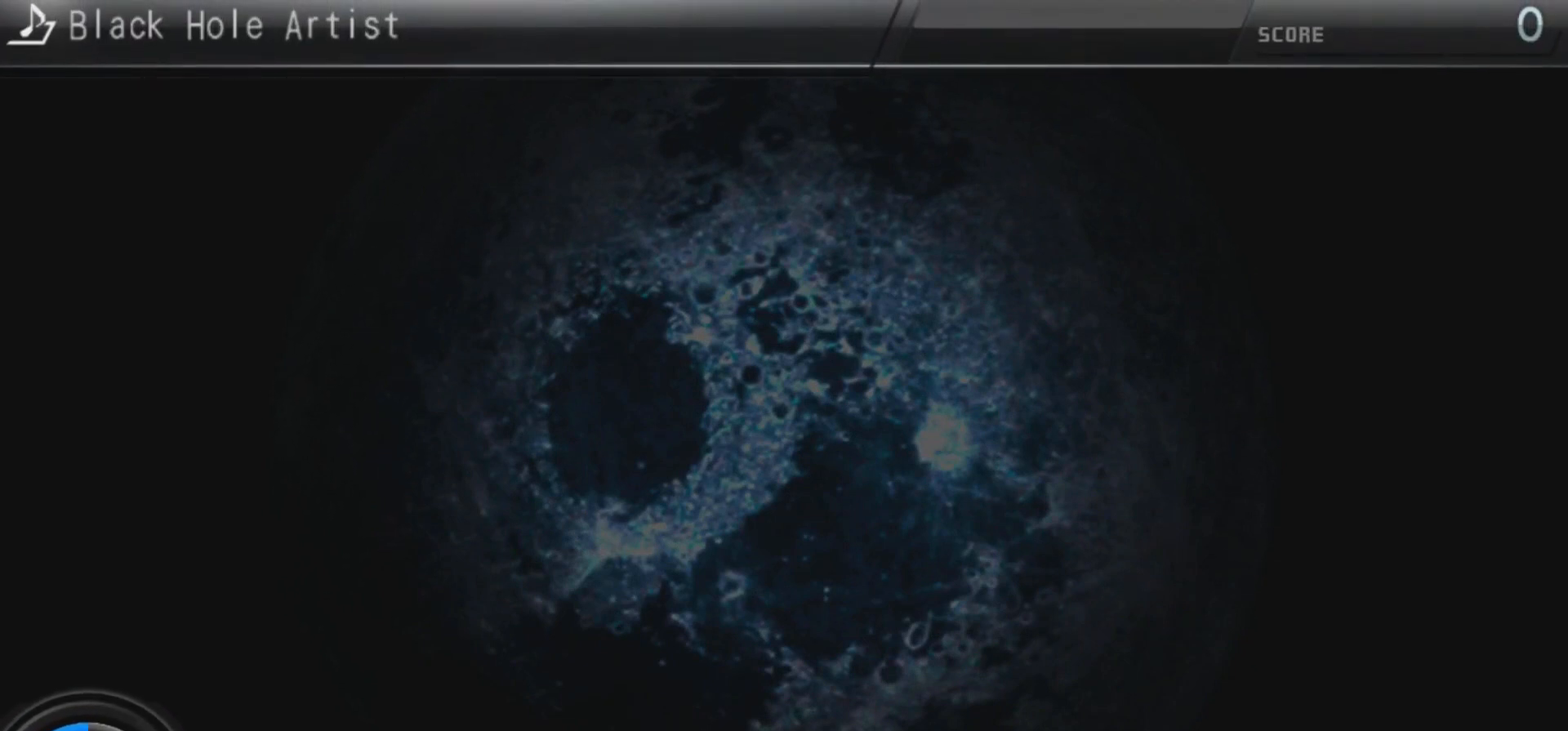
{"buttons": ["DPAD_RIGHT"], "left_stick": "center", "right_stick": "center", "events": [[100, "CIRCLE", "up"], [133, "DPAD_DOWN", "down"], [267, "DPAD_DOWN", "up"], [300, "CROSS", "down"], [400, "CROSS", "up"], [433, "DPAD_RIGHT", "down"]]}
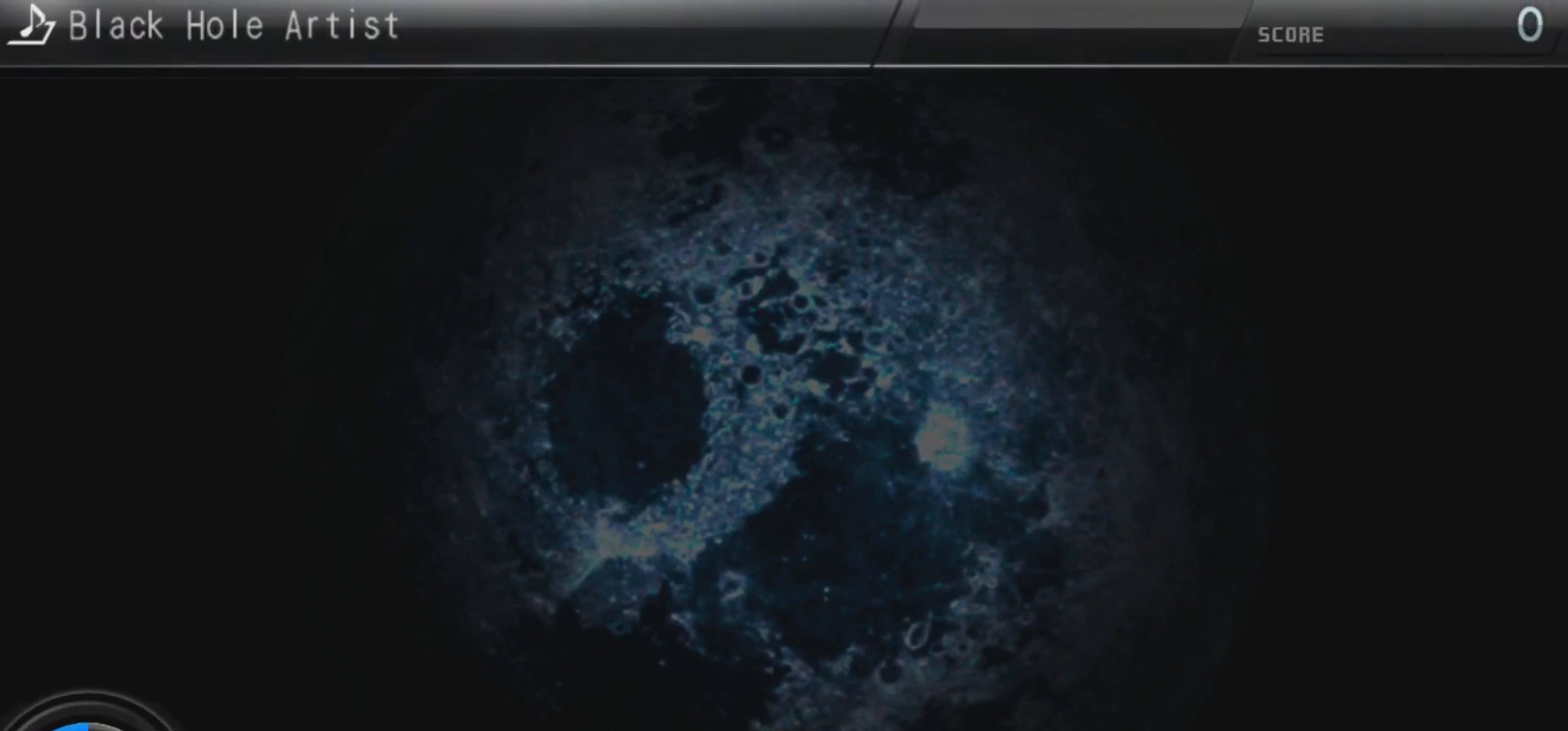
{"buttons": ["CIRCLE"], "left_stick": "center", "right_stick": "center", "events": [[67, "DPAD_RIGHT", "up"], [100, "CROSS", "down"], [233, "CROSS", "up"], [233, "DPAD_DOWN", "down"], [367, "DPAD_DOWN", "up"], [400, "CIRCLE", "down"]]}
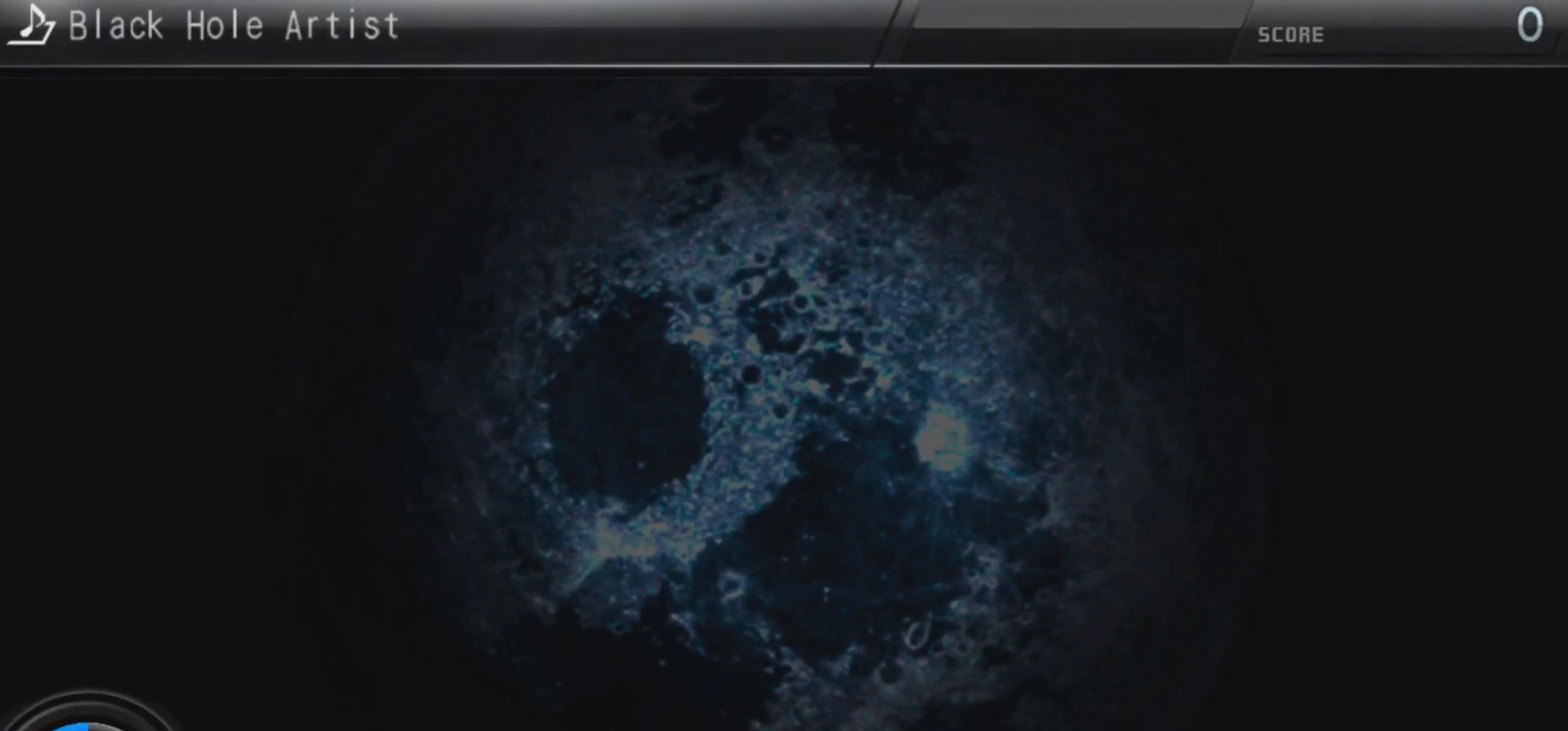
{"buttons": [], "left_stick": "center", "right_stick": "center", "events": [[33, "CIRCLE", "up"], [33, "DPAD_DOWN", "down"], [167, "DPAD_DOWN", "up"], [233, "CROSS", "down"], [367, "CROSS", "up"], [367, "DPAD_RIGHT", "down"], [500, "DPAD_RIGHT", "up"]]}
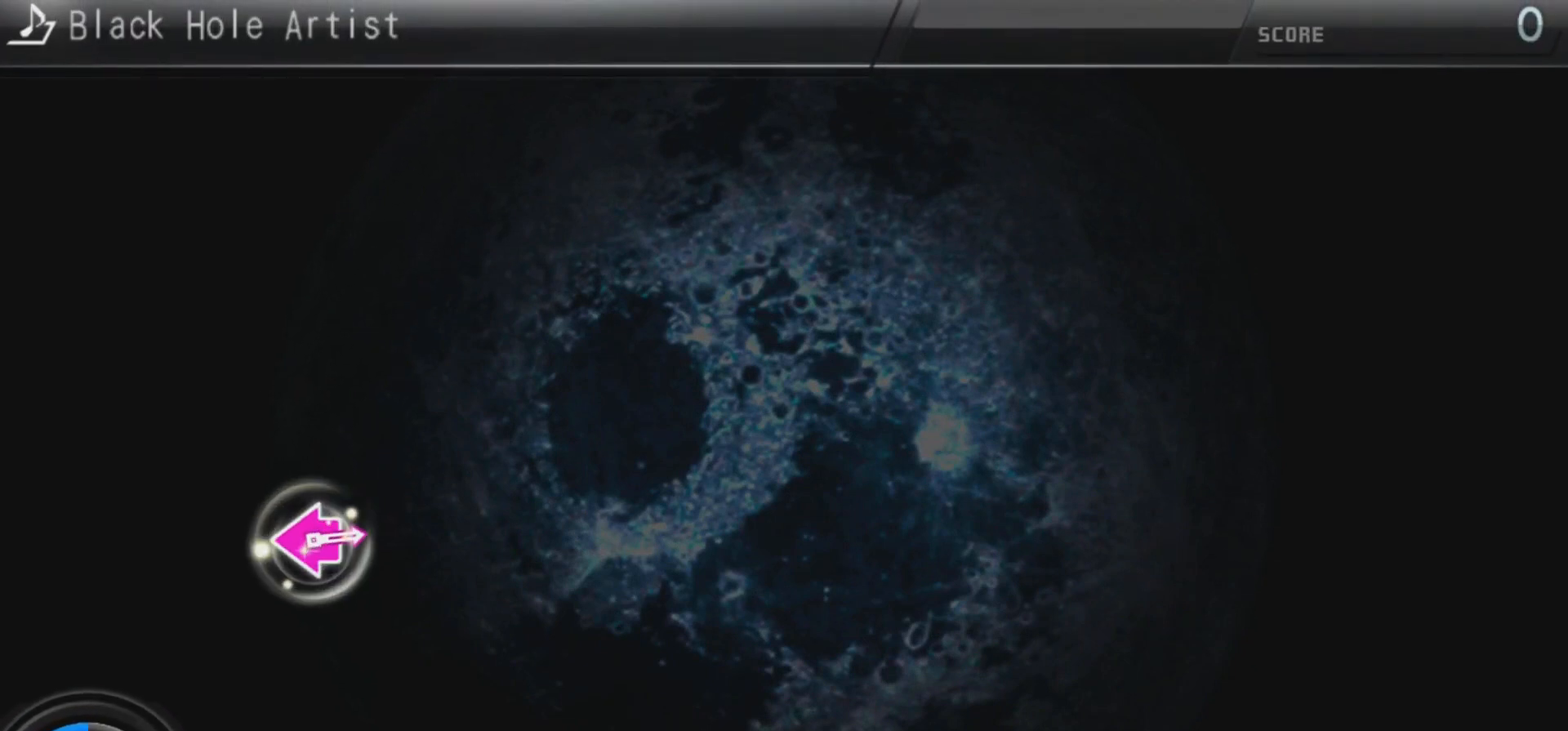
{"buttons": [], "left_stick": "center", "right_stick": "center", "events": [[33, "CROSS", "down"], [167, "CROSS", "up"], [200, "DPAD_DOWN", "down"], [300, "DPAD_DOWN", "up"], [333, "CIRCLE", "down"], [433, "CIRCLE", "up"]]}
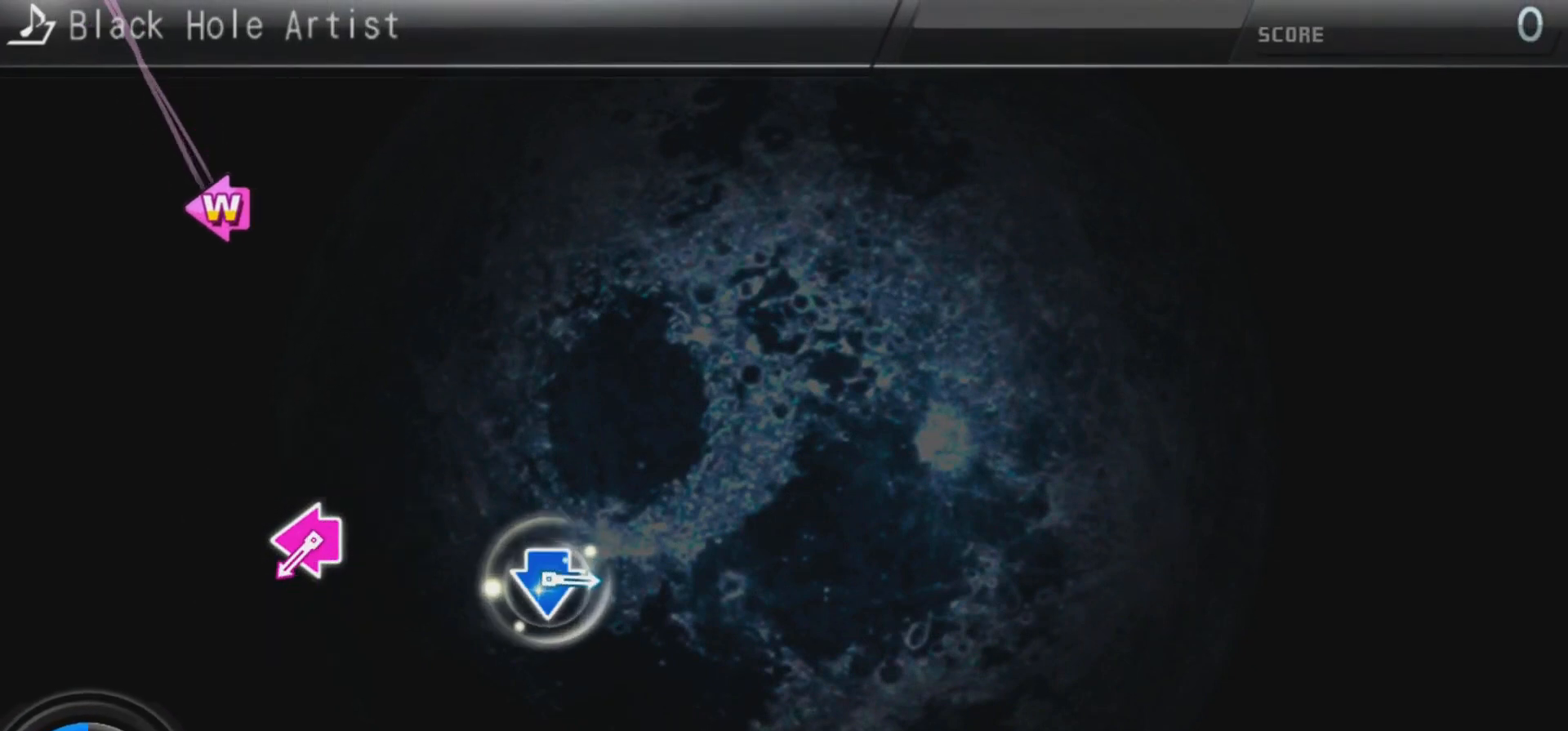
{"buttons": ["SQUARE", "DPAD_LEFT"], "left_stick": "center", "right_stick": "center", "events": [[500, "DPAD_LEFT", "down"], [500, "SQUARE", "down"]]}